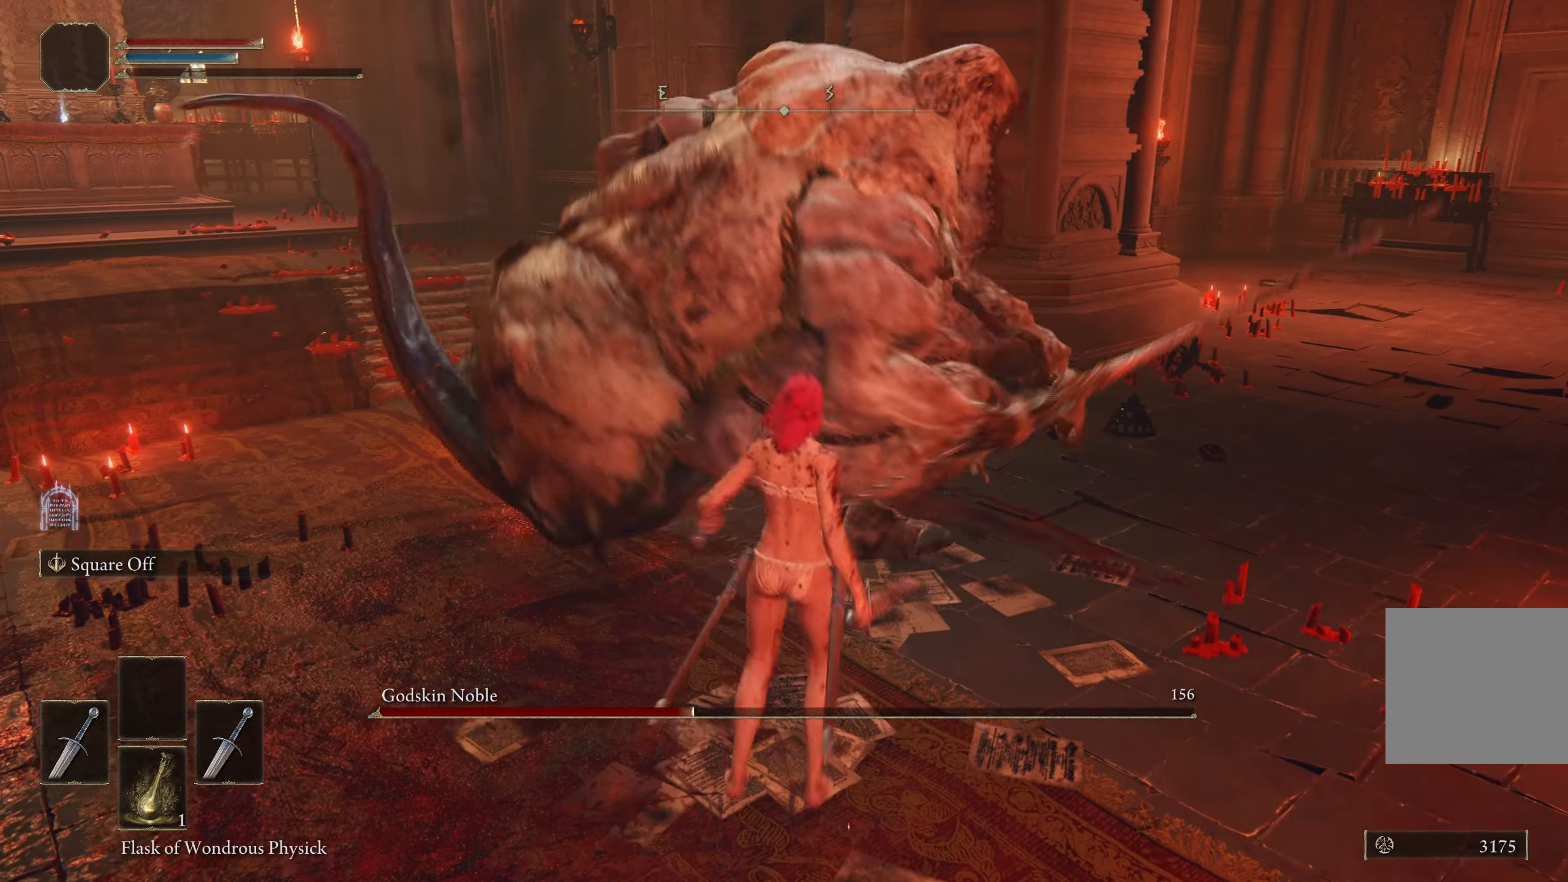
Gameplay with a controller (Xbox layout); each line is a JSON object with the inputs held at the frame after it. "button_events" lists button changes between this image and that frame as [ms after this image, input, new state], when the widget could be followed in between (sticks are given only as held states).
{"buttons": [], "left_stick": "down-right", "right_stick": "center", "button_events": []}
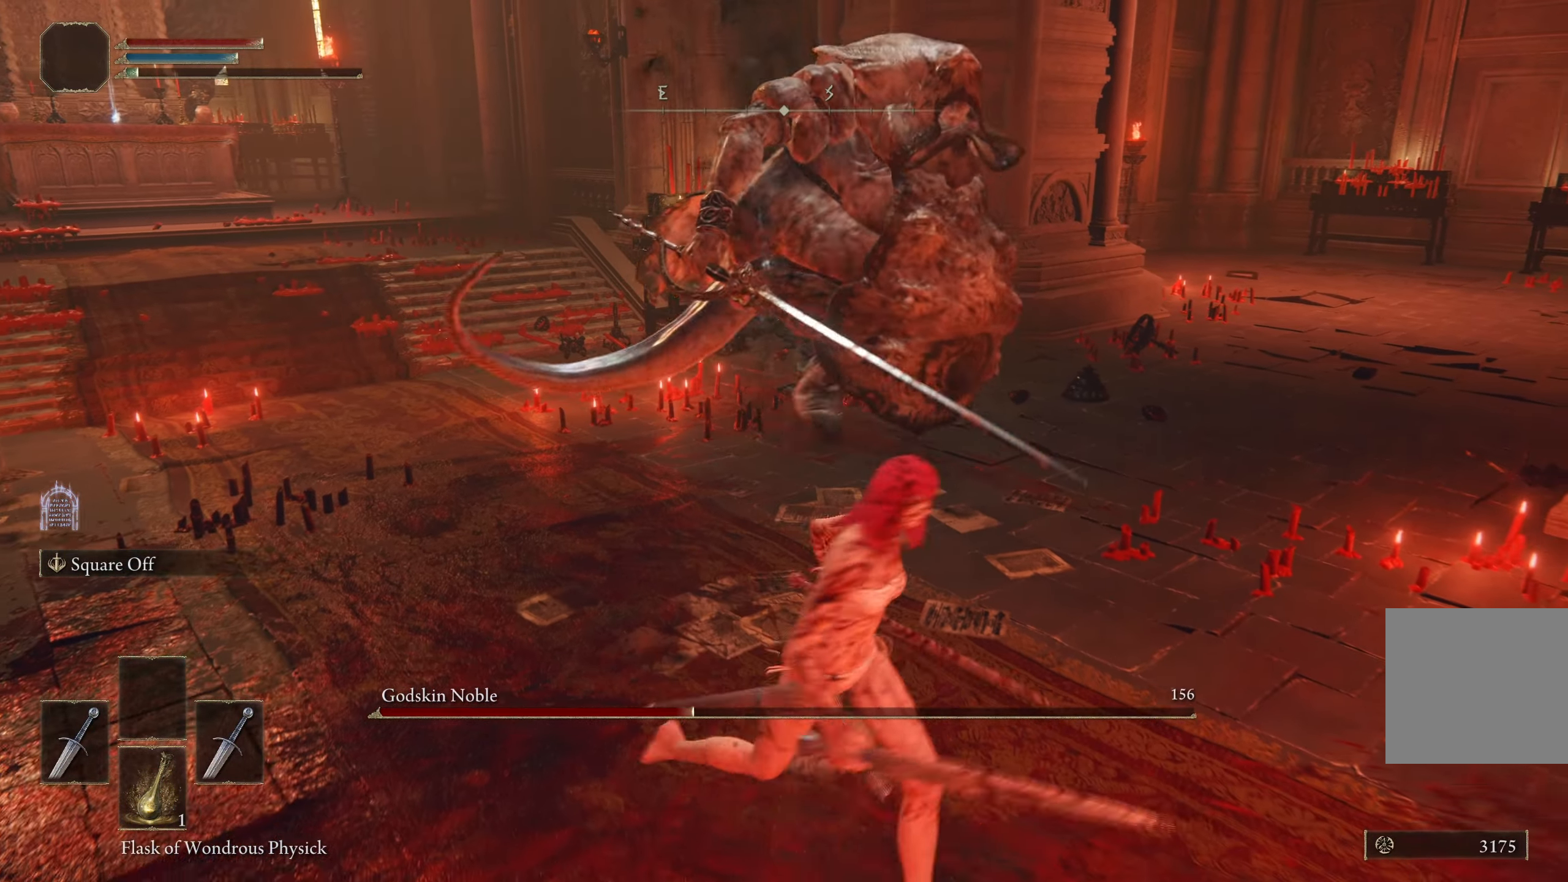
{"buttons": [], "left_stick": "center", "right_stick": "center", "button_events": []}
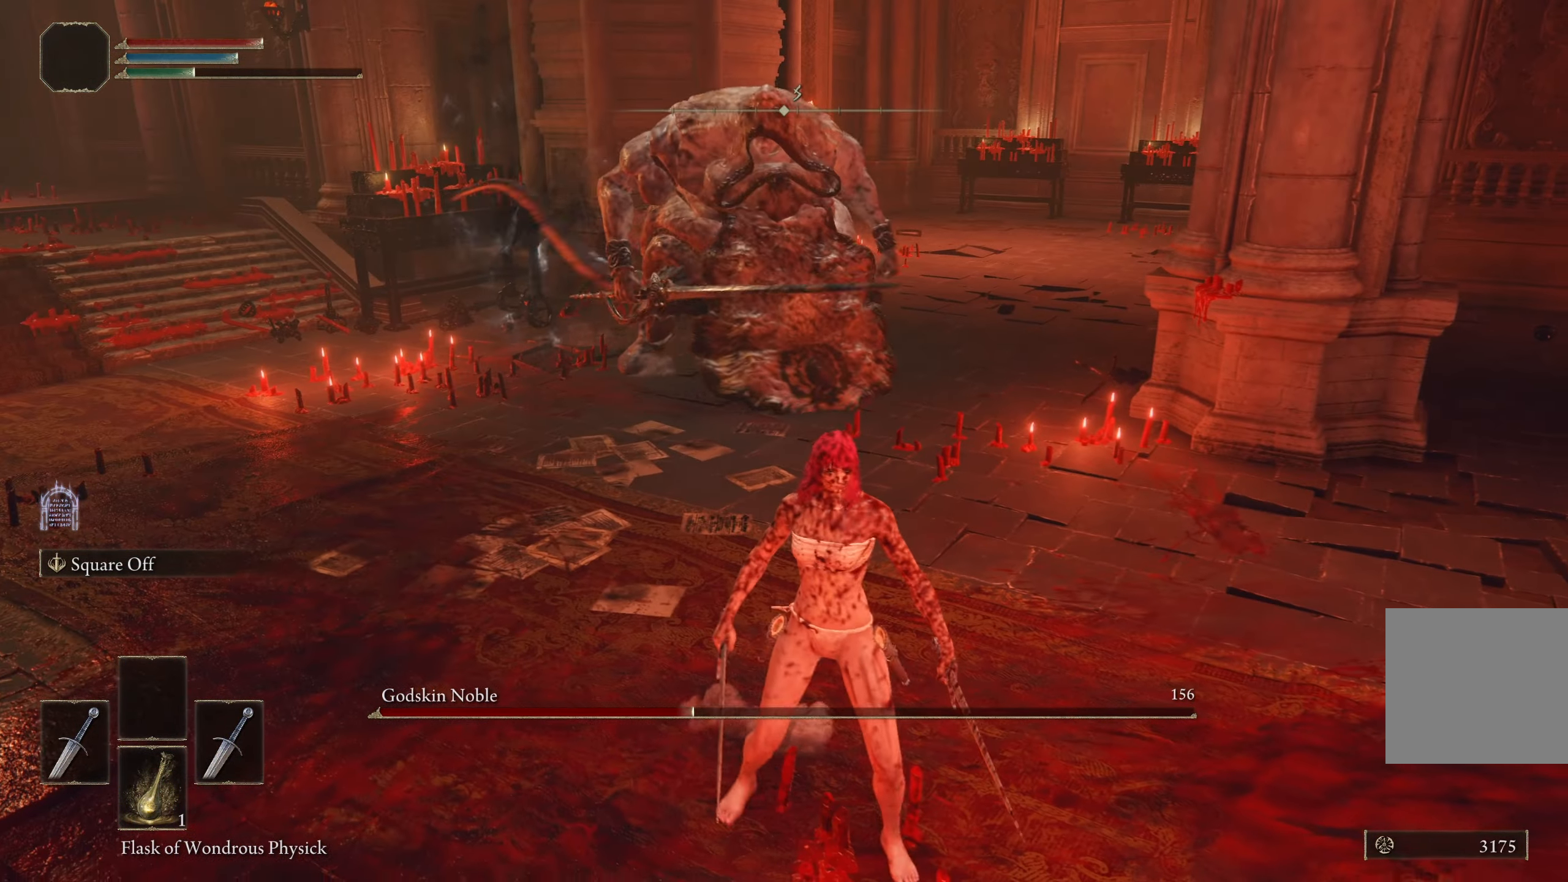
{"buttons": [], "left_stick": "up-left", "right_stick": "center", "button_events": []}
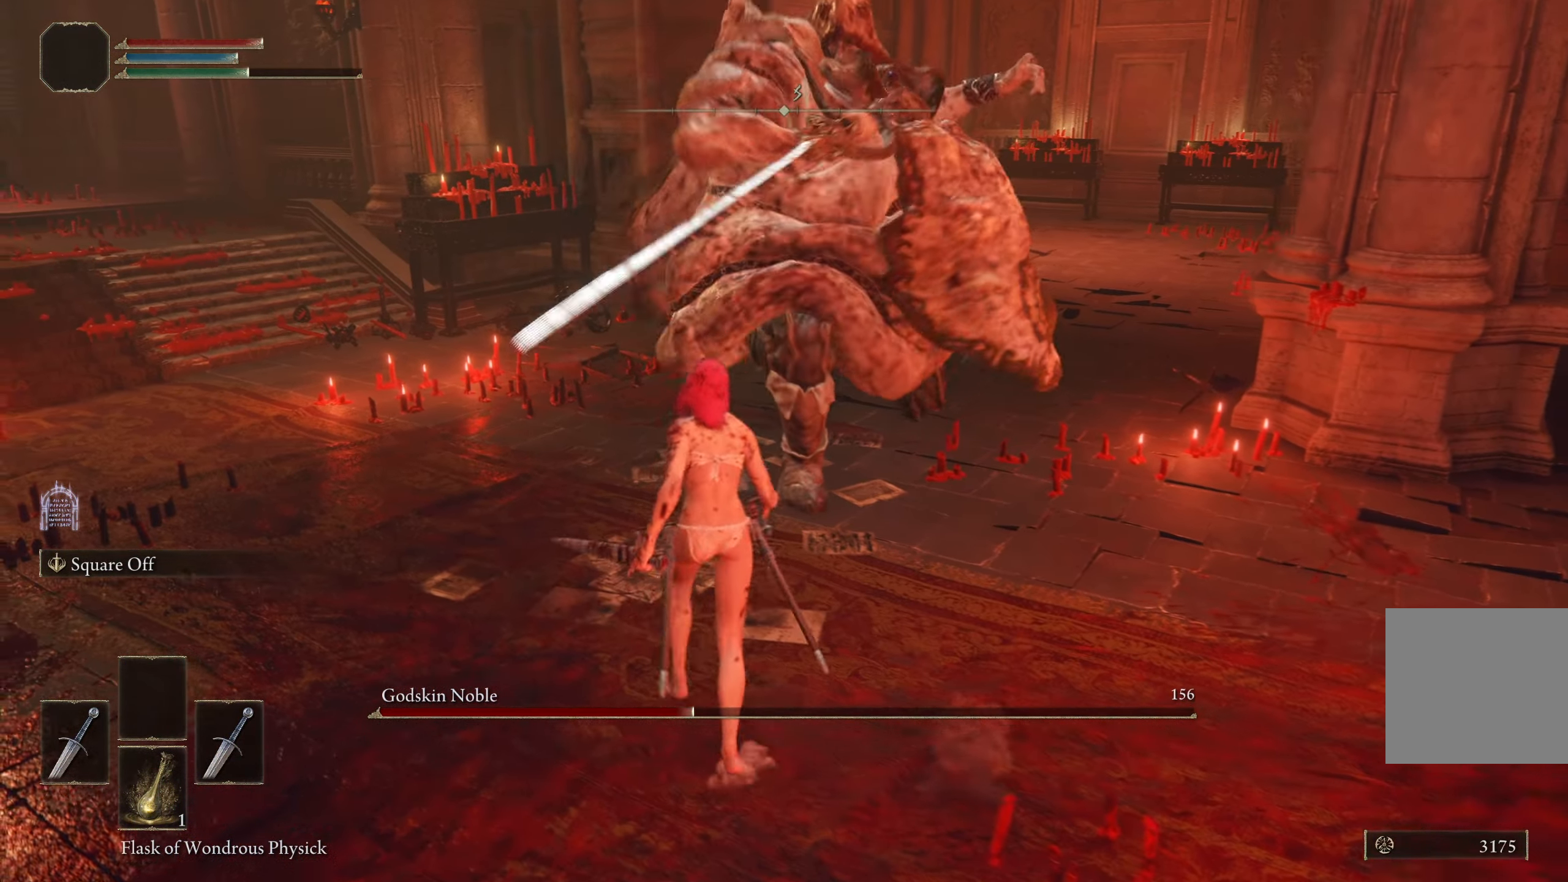
{"buttons": [], "left_stick": "up-left", "right_stick": "down-right", "button_events": [[100, "B", "down"], [200, "B", "up"]]}
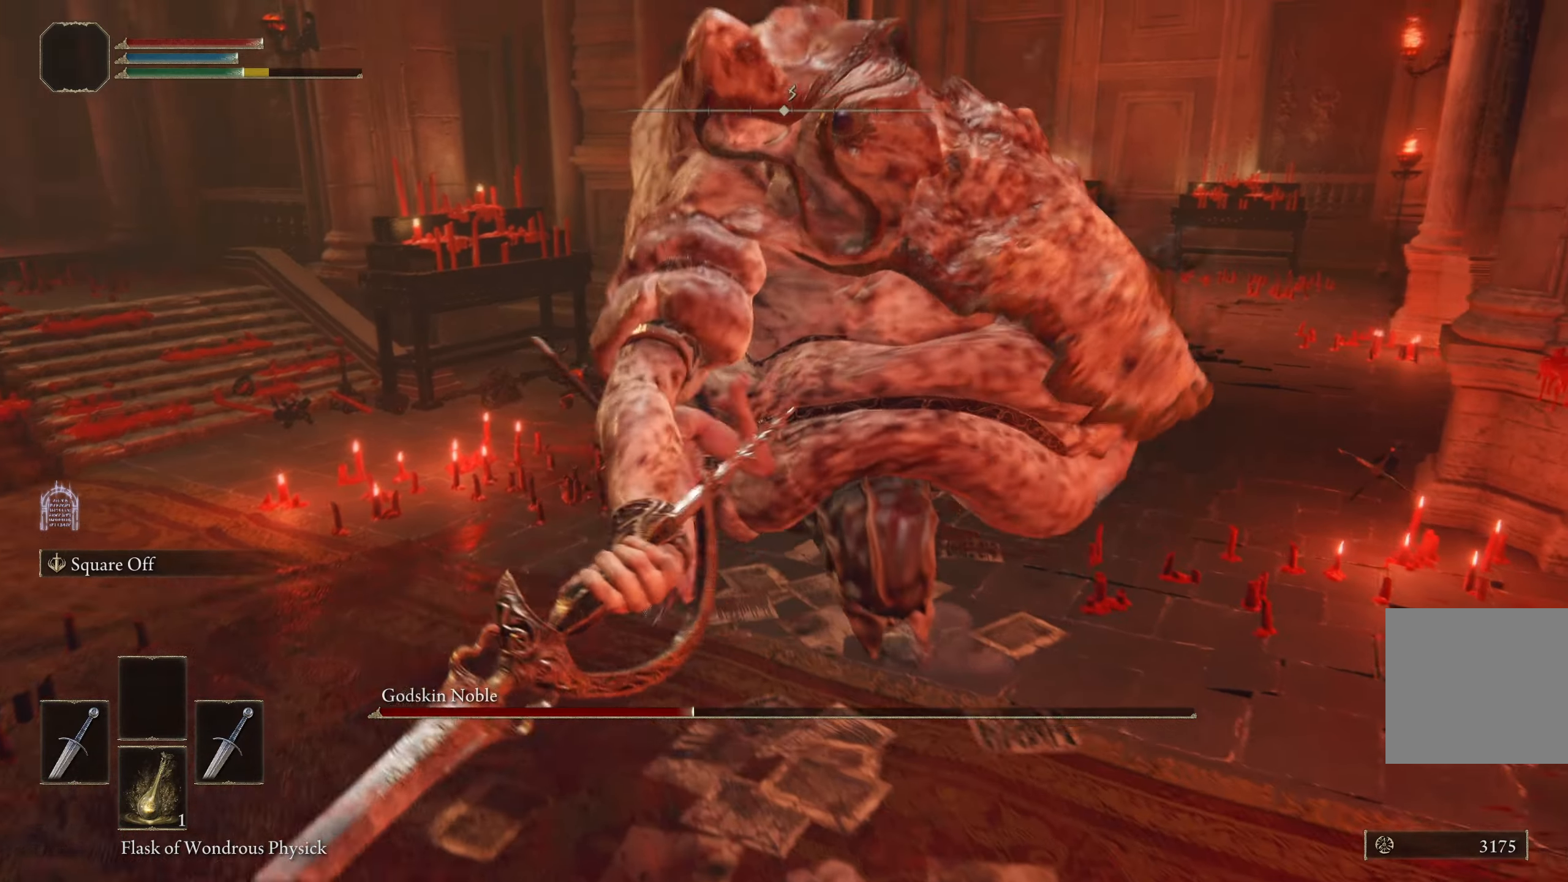
{"buttons": [], "left_stick": "down-left", "right_stick": "center", "button_events": []}
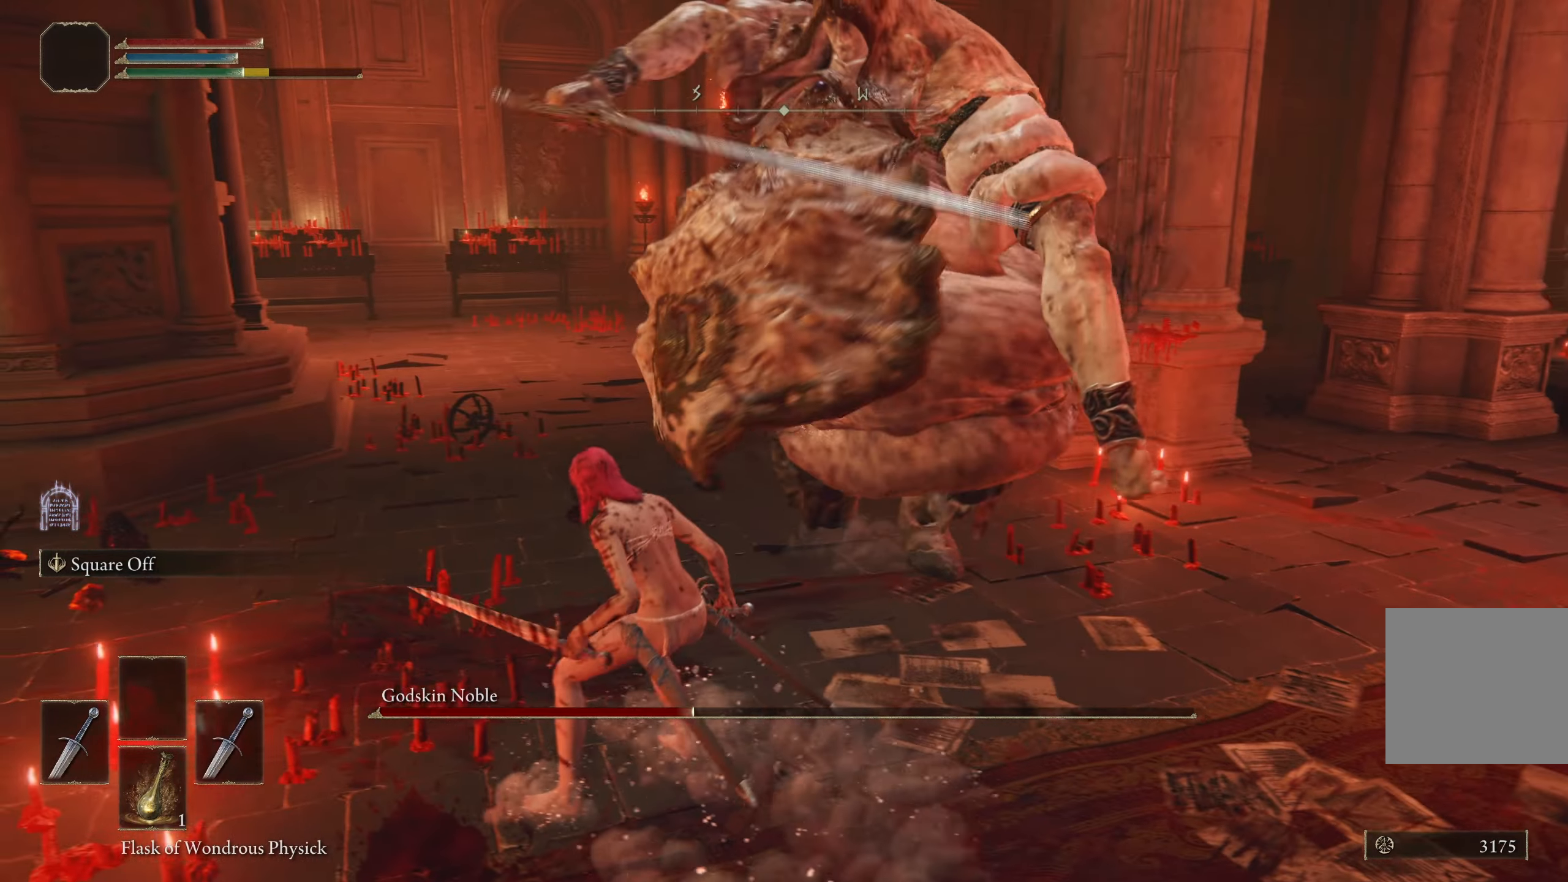
{"buttons": [], "left_stick": "down-right", "right_stick": "center", "button_events": [[350, "B", "down"], [450, "B", "up"]]}
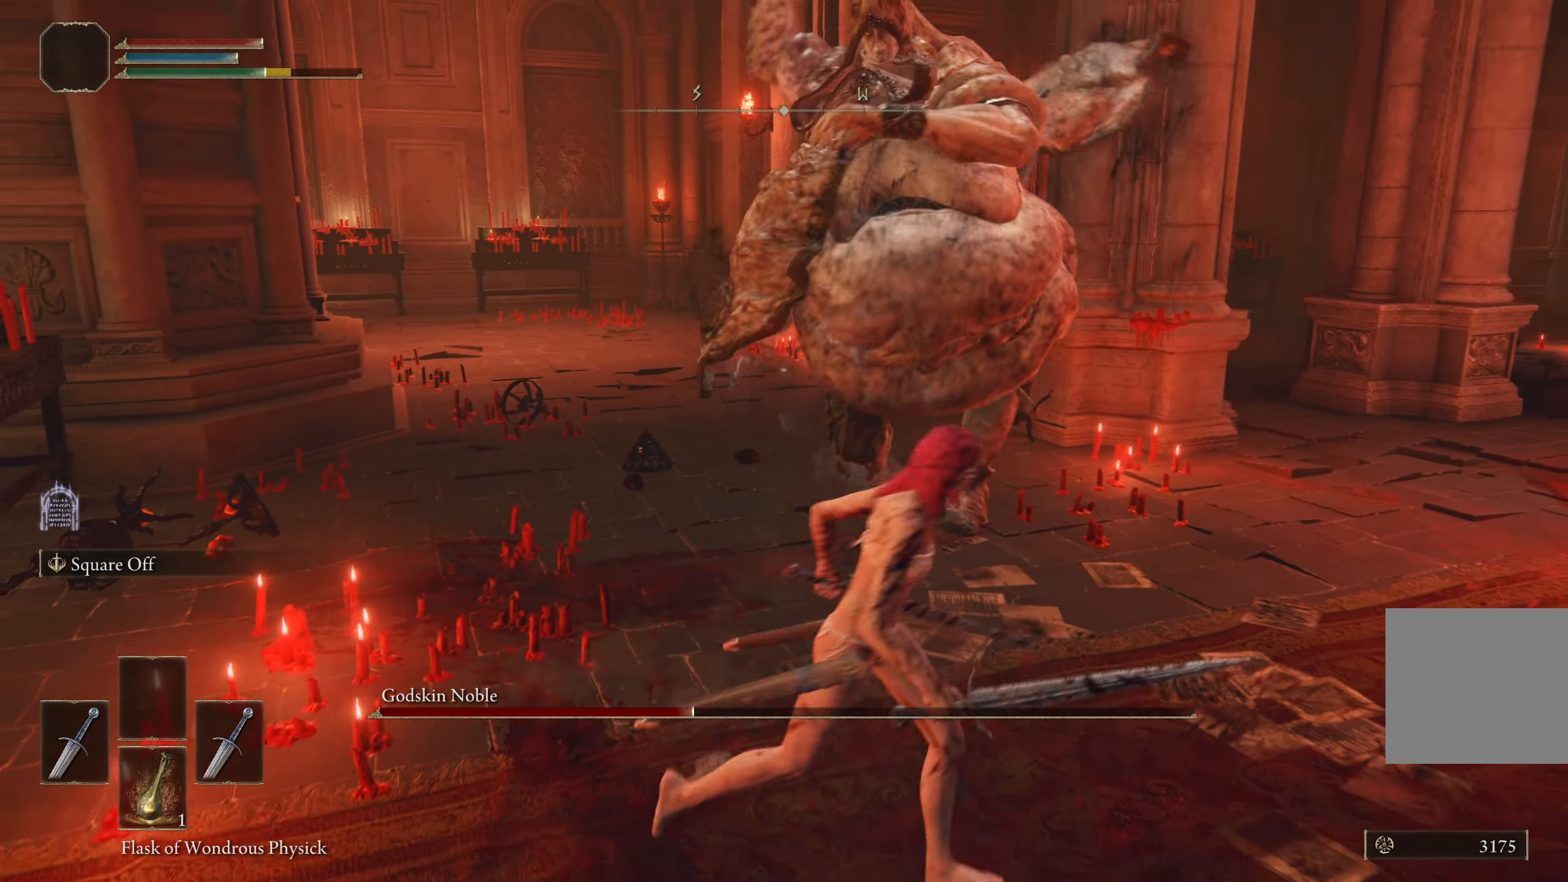
{"buttons": [], "left_stick": "down", "right_stick": "left", "button_events": []}
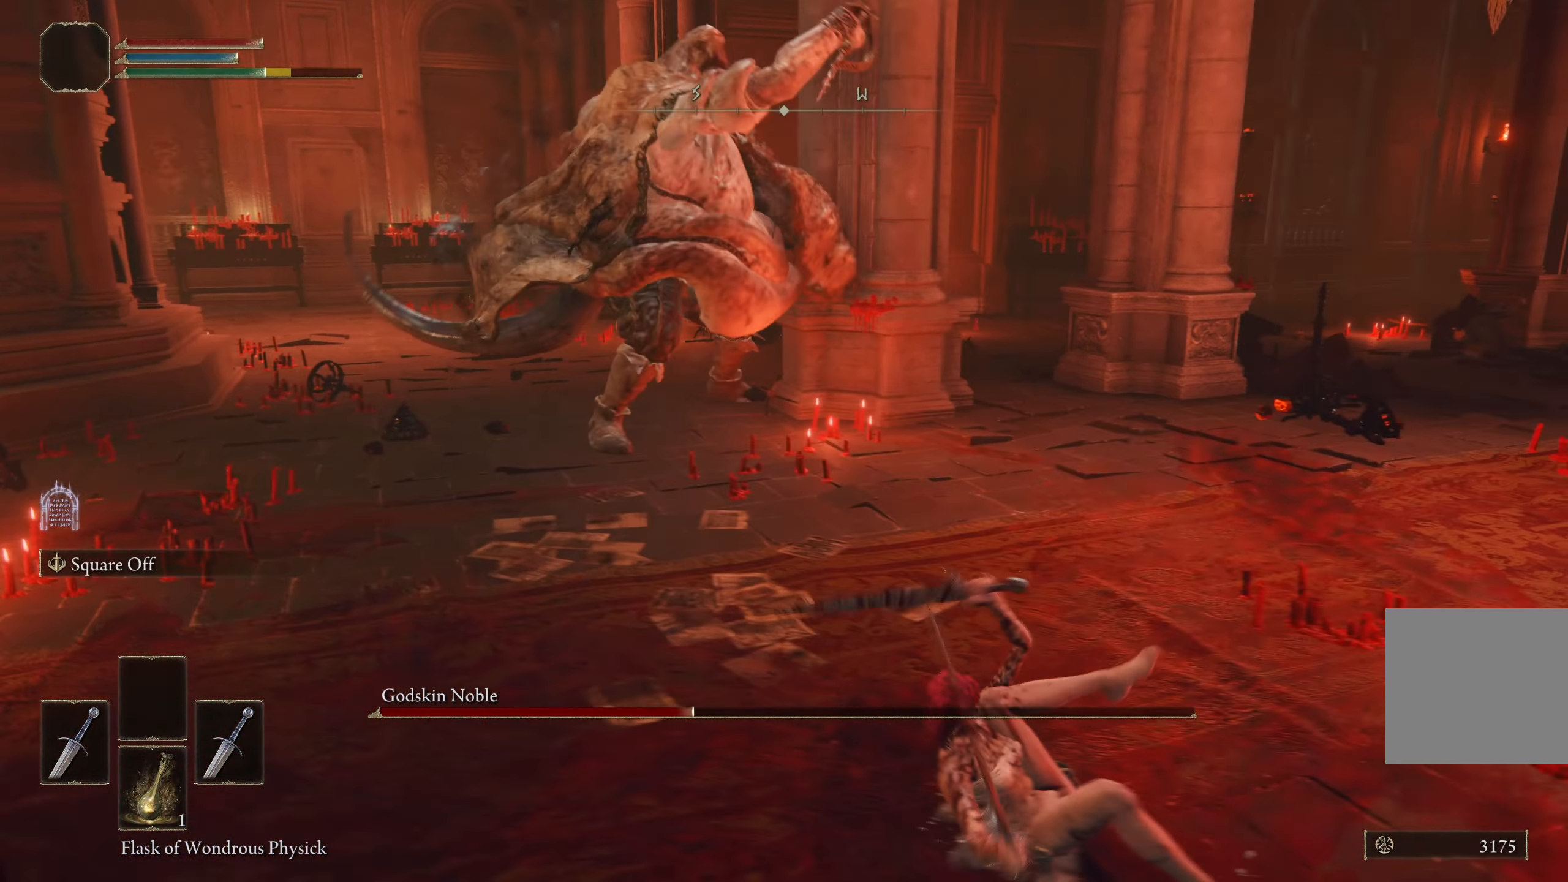
{"buttons": ["B"], "left_stick": "left", "right_stick": "center", "button_events": [[33, "B", "down"]]}
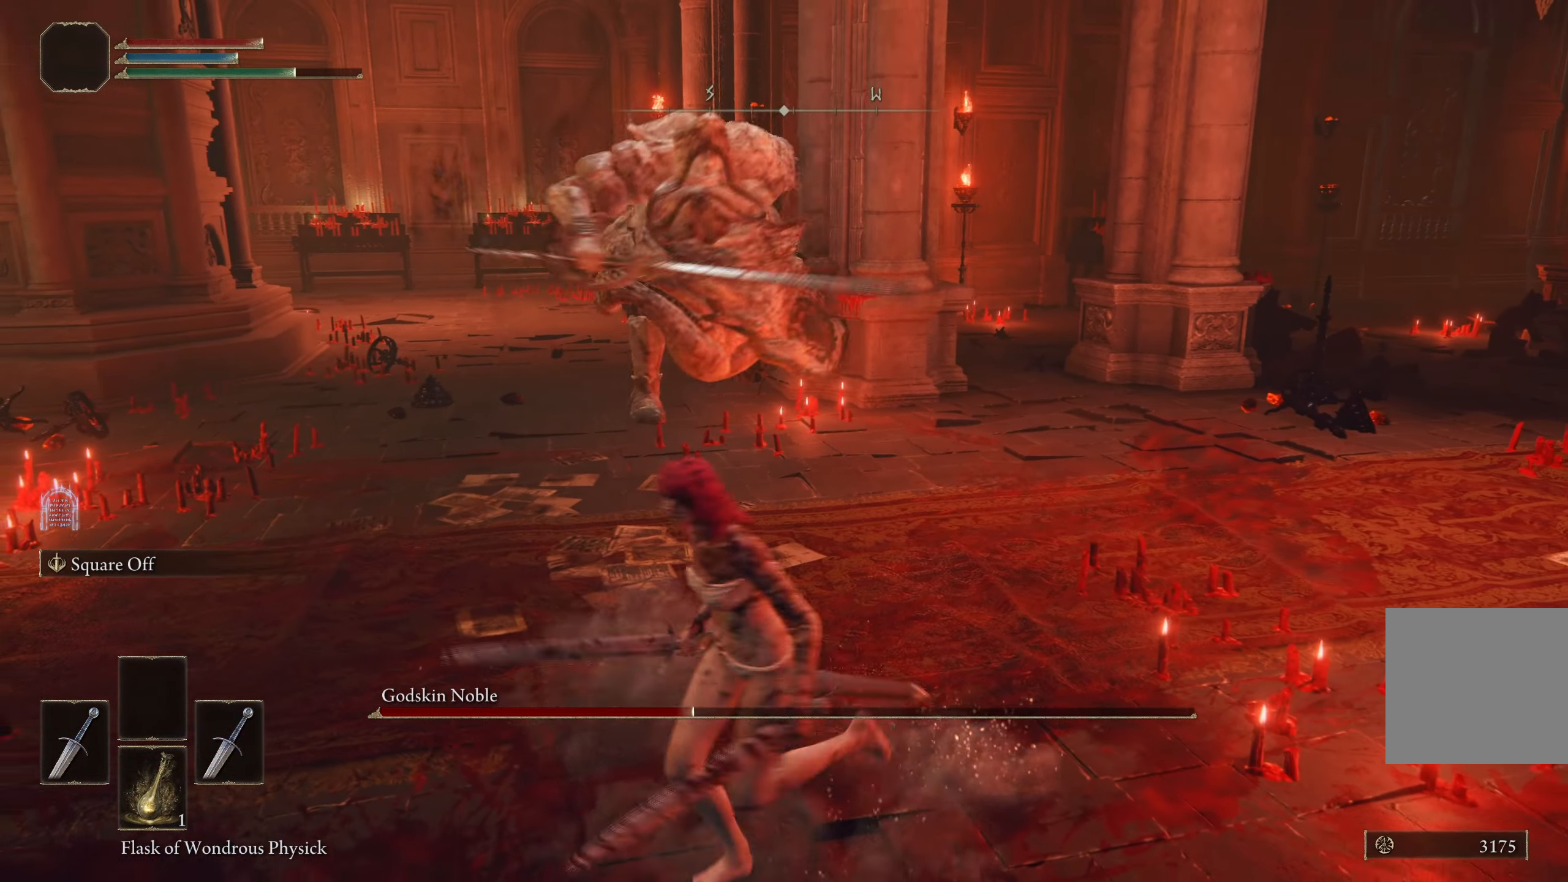
{"buttons": ["B"], "left_stick": "up-right", "right_stick": "center"}
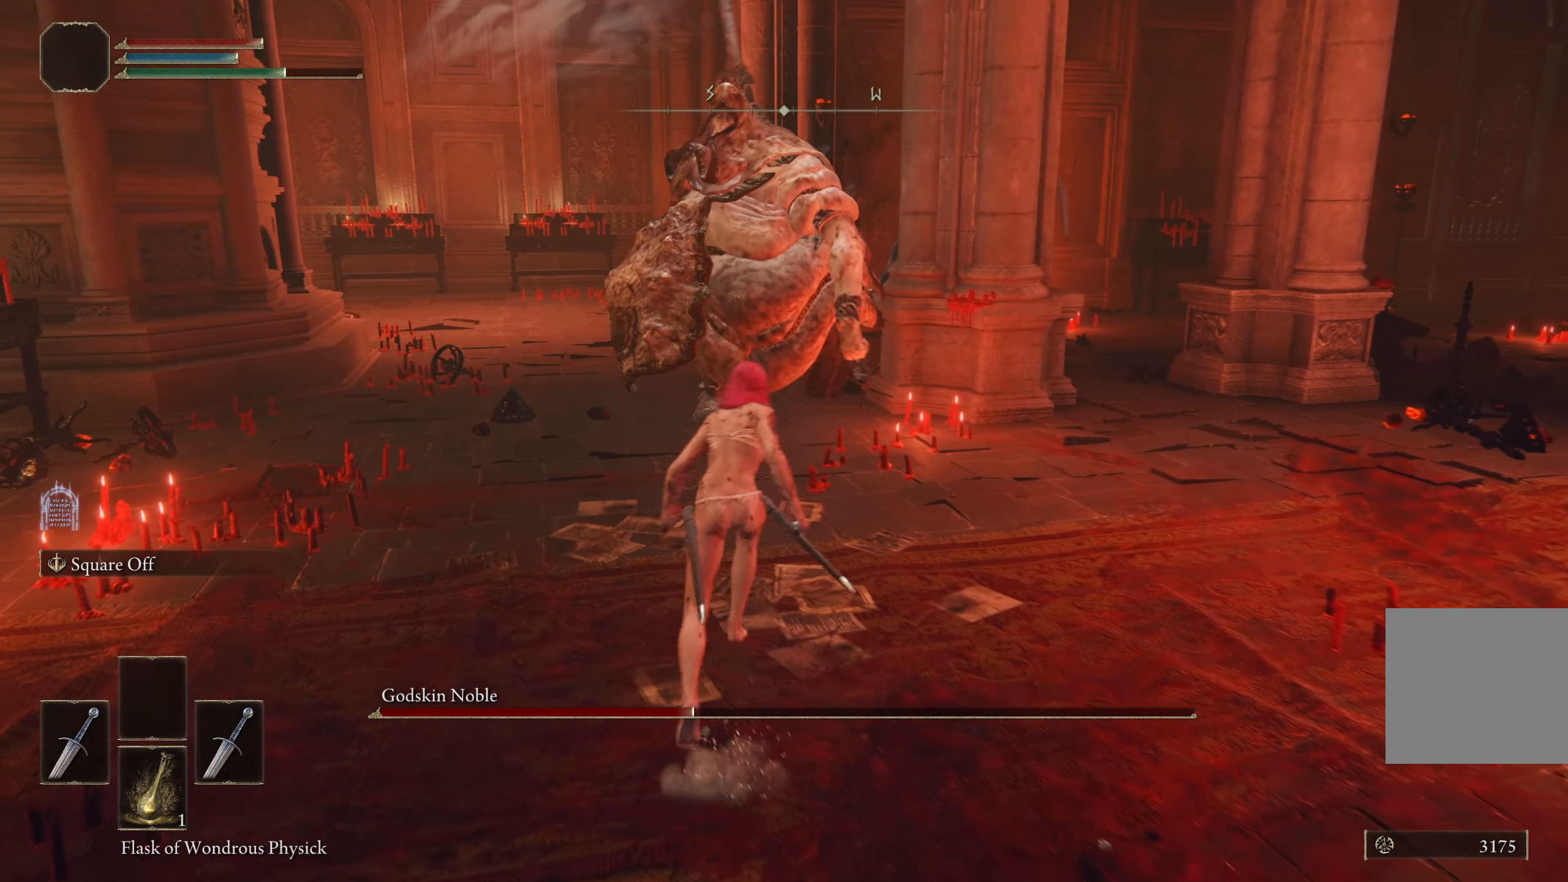
{"buttons": [], "left_stick": "up-left", "right_stick": "center", "button_events": [[117, "B", "up"]]}
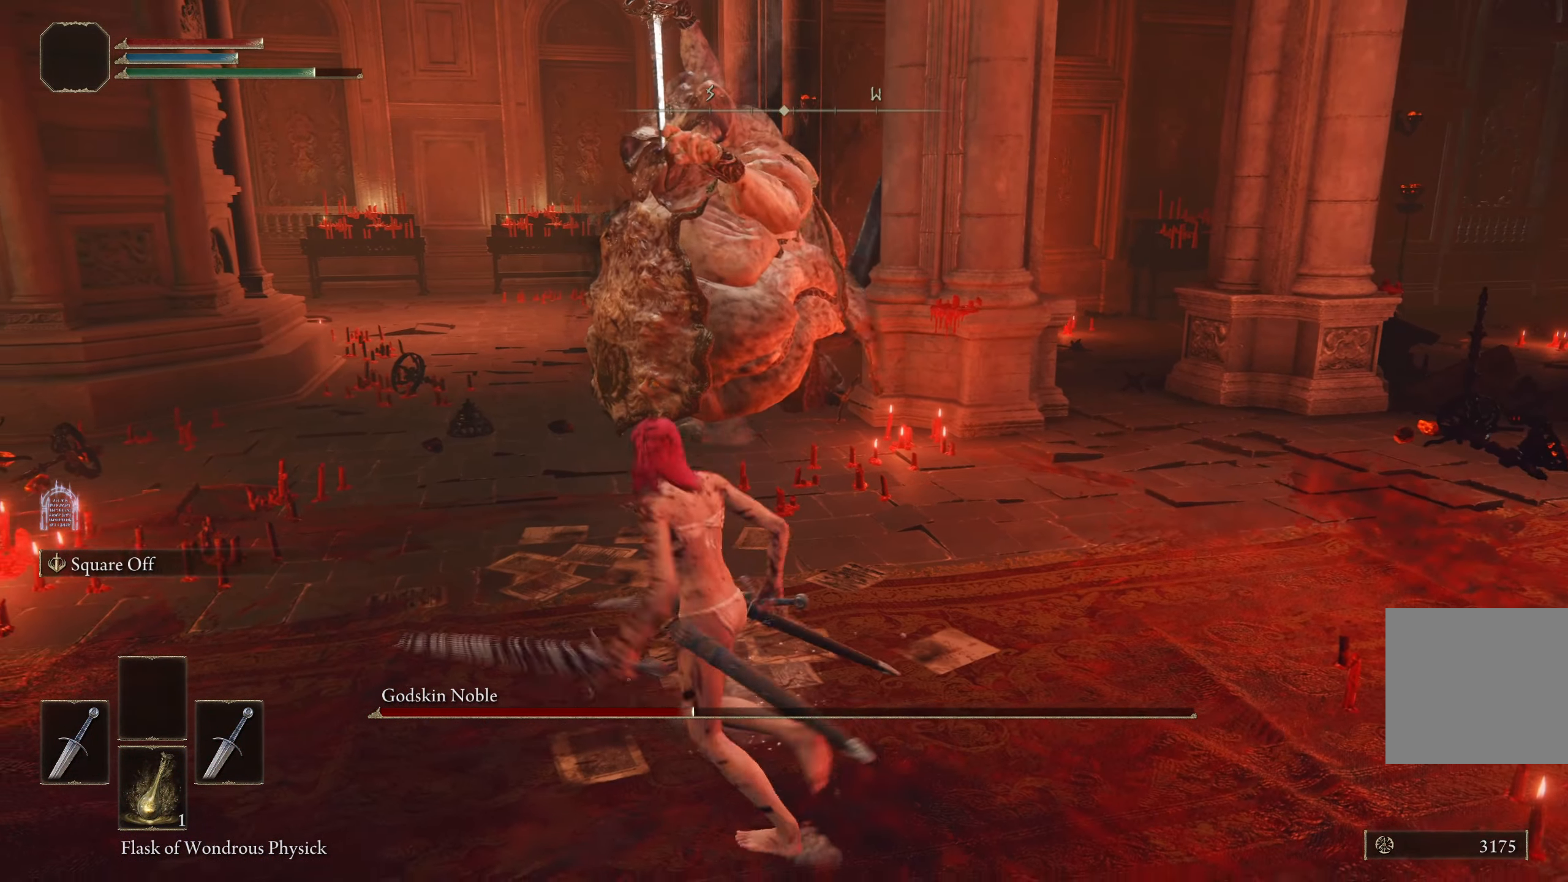
{"buttons": [], "left_stick": "up-left", "right_stick": "down-right", "button_events": [[283, "B", "down"], [367, "B", "up"]]}